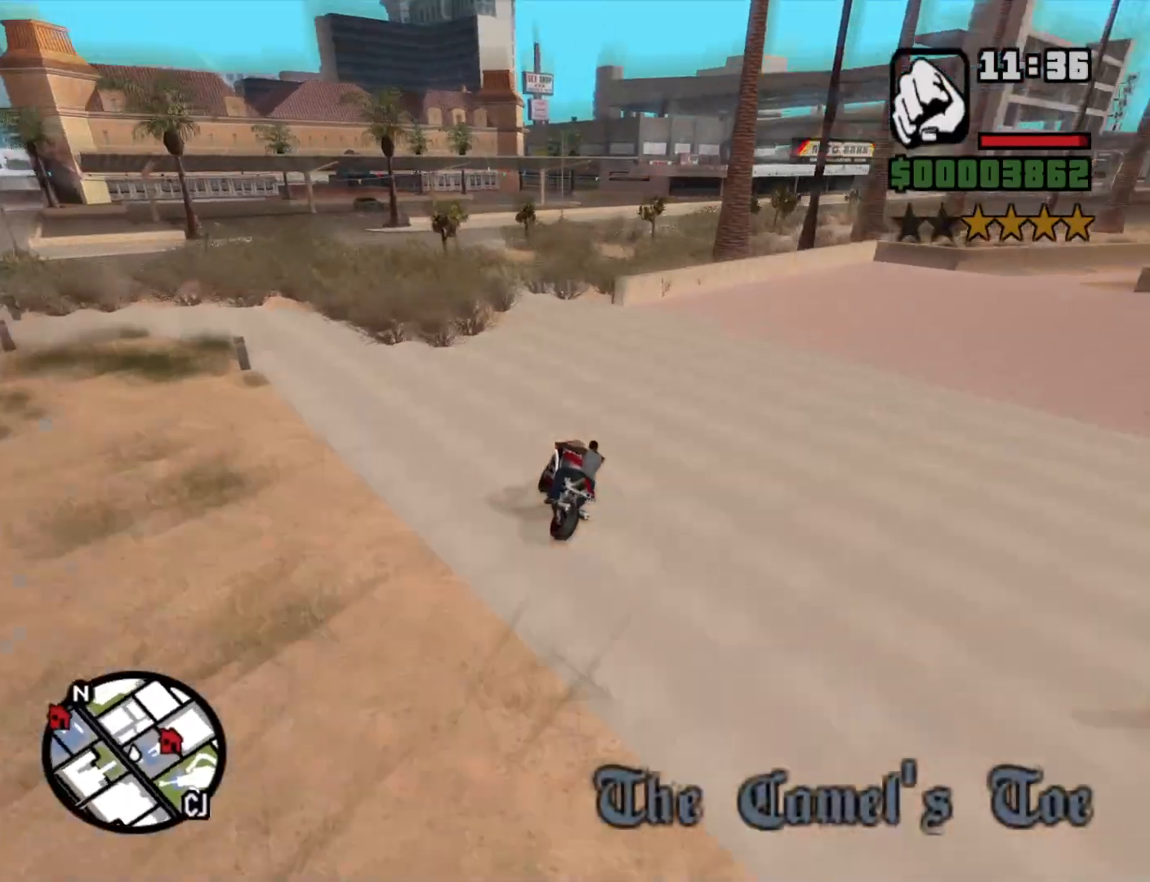
Gameplay with keyboard and mouse; each line is a JSON object with the keys and mouse buttons held at the frame after it. "events" lists presses ("down") and releases ("up") of "1", "2", "3", "4", "5", "6", "a", "alt", "c", "ctrl", "d", "down", "e", "escape", "f", "f1", "f2", "f3", "g", "h", "left", "num2", "q", "r", "right", "s", "shift", "space", "t", "tab", "up", "v", "w", "x", "z", "mouse_left", "mouse_middle", "mouse_right", "mouse_wheel_up" and "mouse_wheel_down" between this image and that frame as [ms after this image, input, new state], when the widget could be followed in between. "mouse_left", "mouse_middle", "mouse_right", "mouse_wheel_up", "mouse_wheel_down" = the "left", "middle", "right", "wheel_up", "wheel_down" buttons of the "mouse" list. No other keys are recorded. Mouse movement is not recorded.
{"keys": ["d", "w"], "mouse": [], "events": [[50, "2", "up"]]}
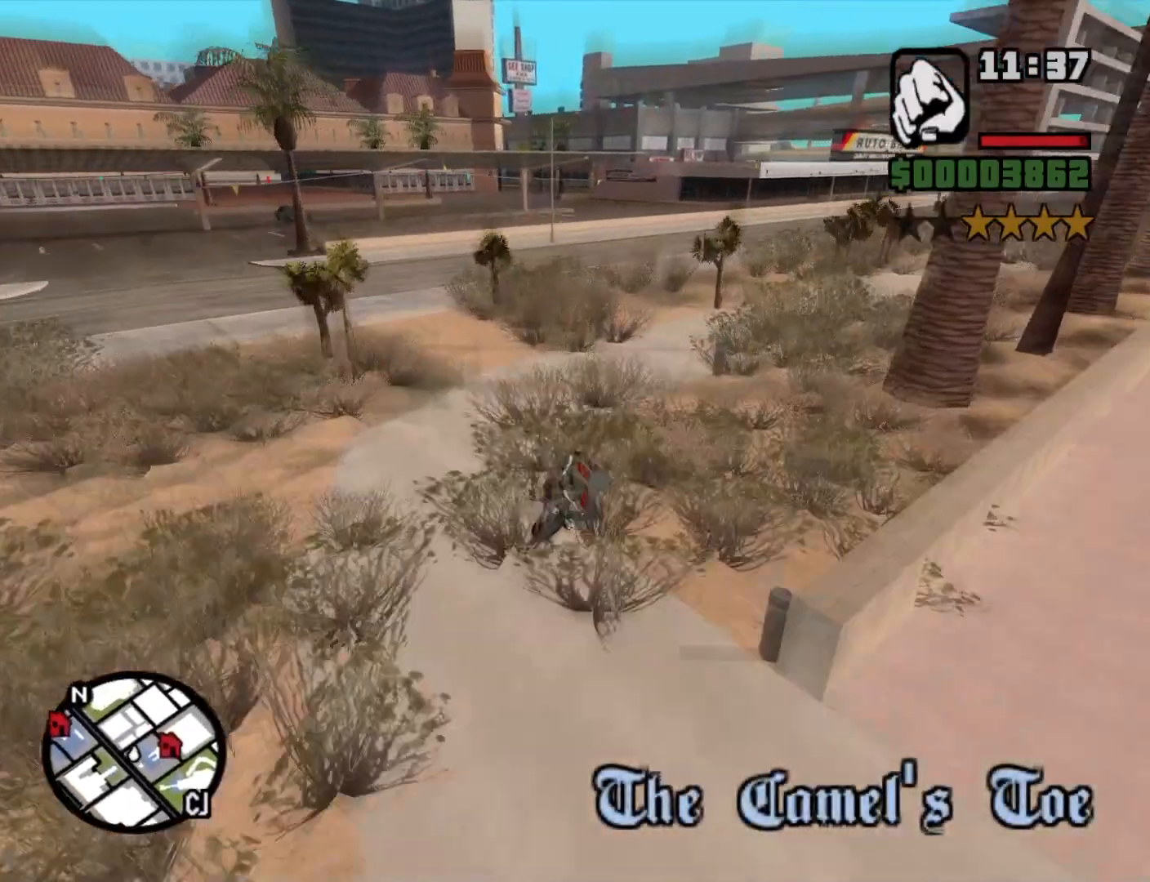
{"keys": ["d", "w"], "mouse": [], "events": []}
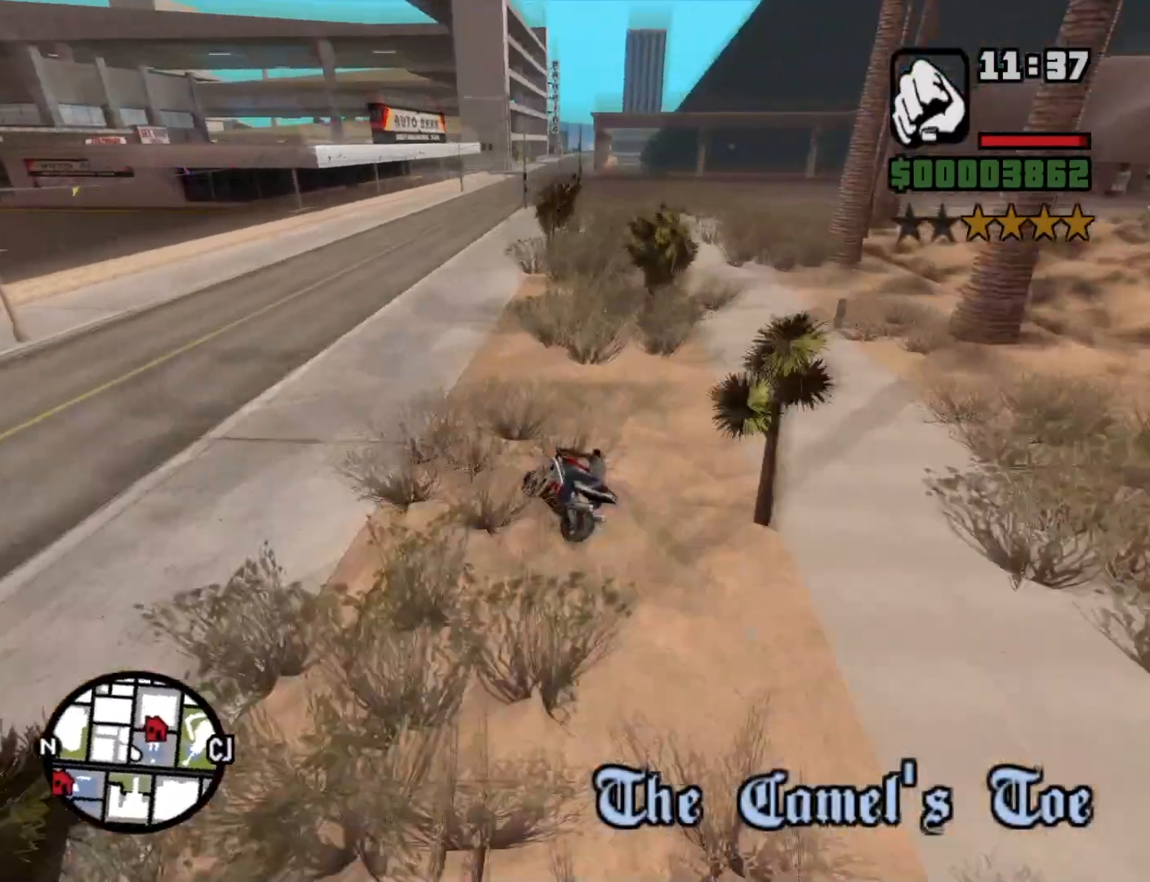
{"keys": ["d", "space", "w"], "mouse": [], "events": [[450, "space", "down"]]}
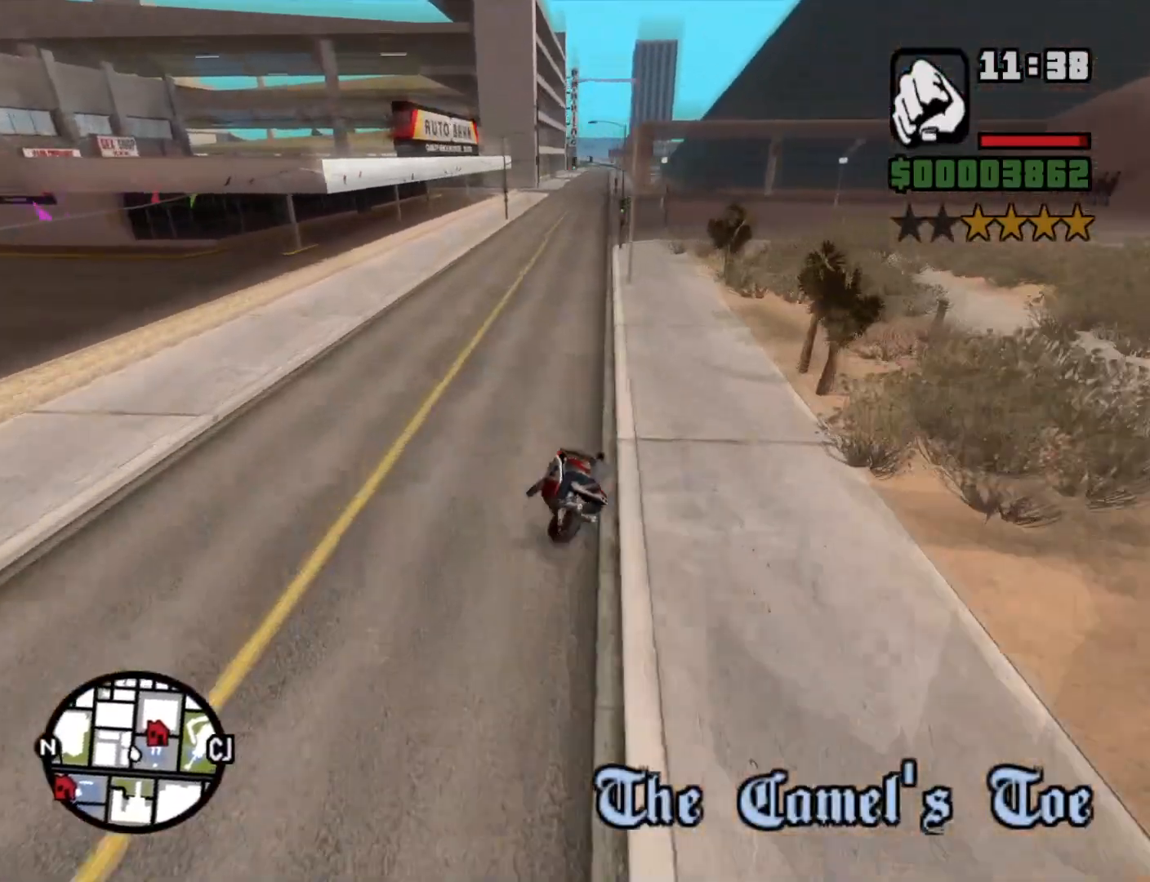
{"keys": ["d", "w"], "mouse": [], "events": [[100, "space", "up"]]}
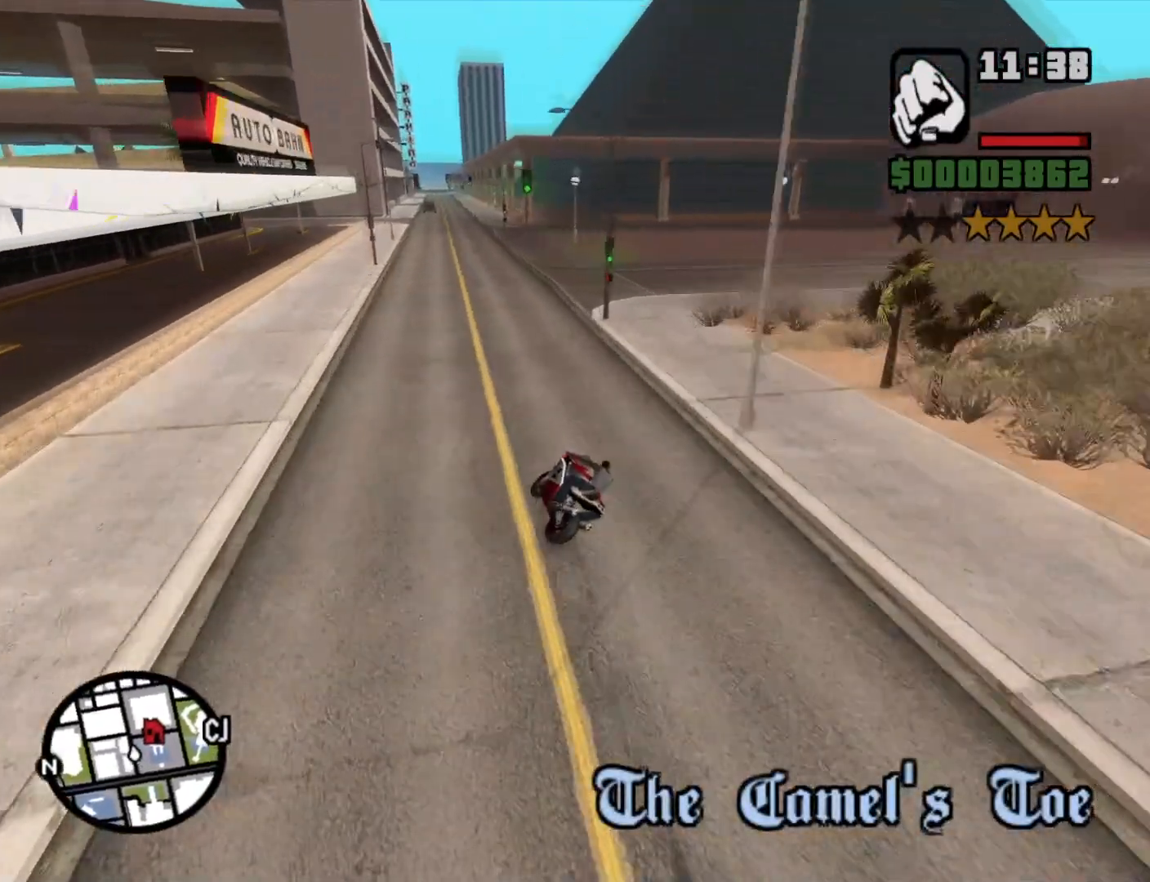
{"keys": ["2", "w"], "mouse": [], "events": [[16, "2", "down"], [116, "2", "up"], [216, "2", "down"], [300, "2", "up"], [300, "d", "up"], [400, "2", "down"]]}
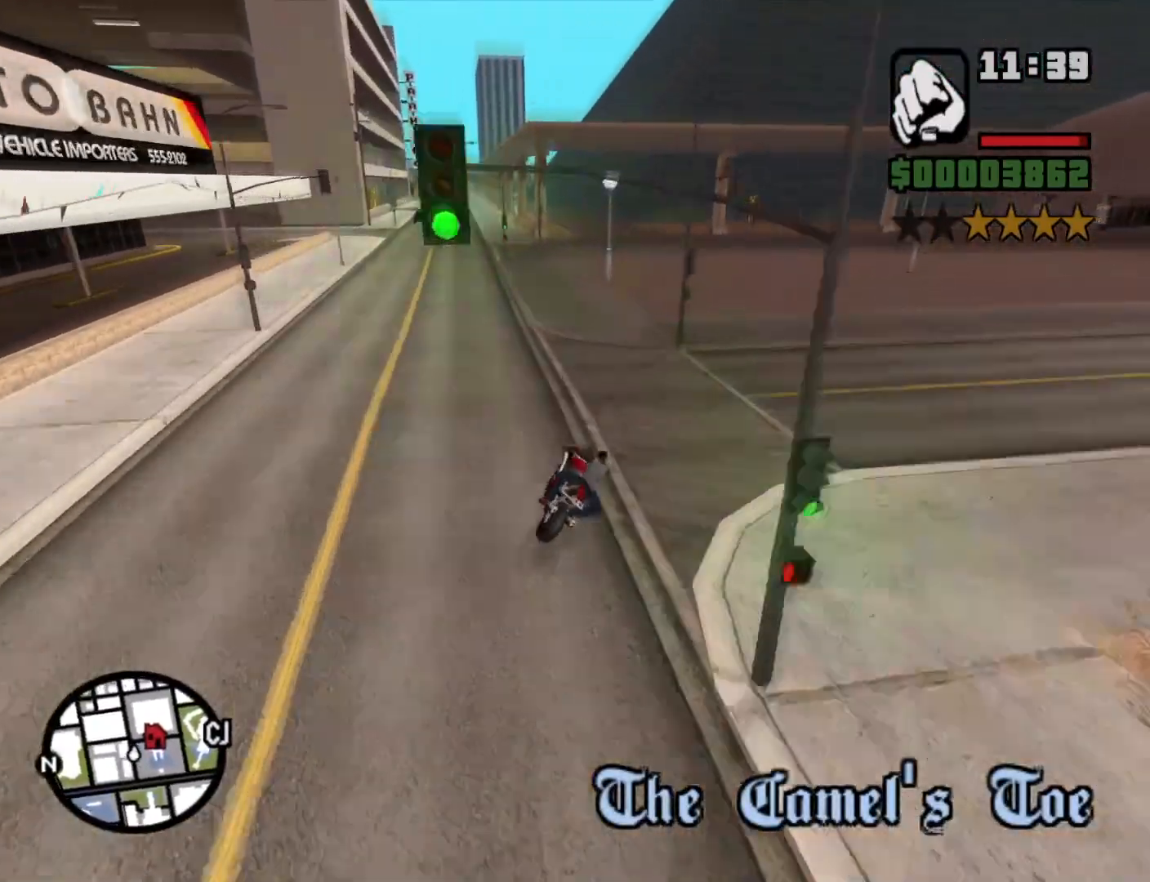
{"keys": ["a", "w"], "mouse": [], "events": [[33, "2", "up"], [116, "2", "down"], [216, "2", "up"], [216, "a", "down"], [266, "a", "up"], [316, "2", "down"], [416, "2", "up"], [466, "a", "down"]]}
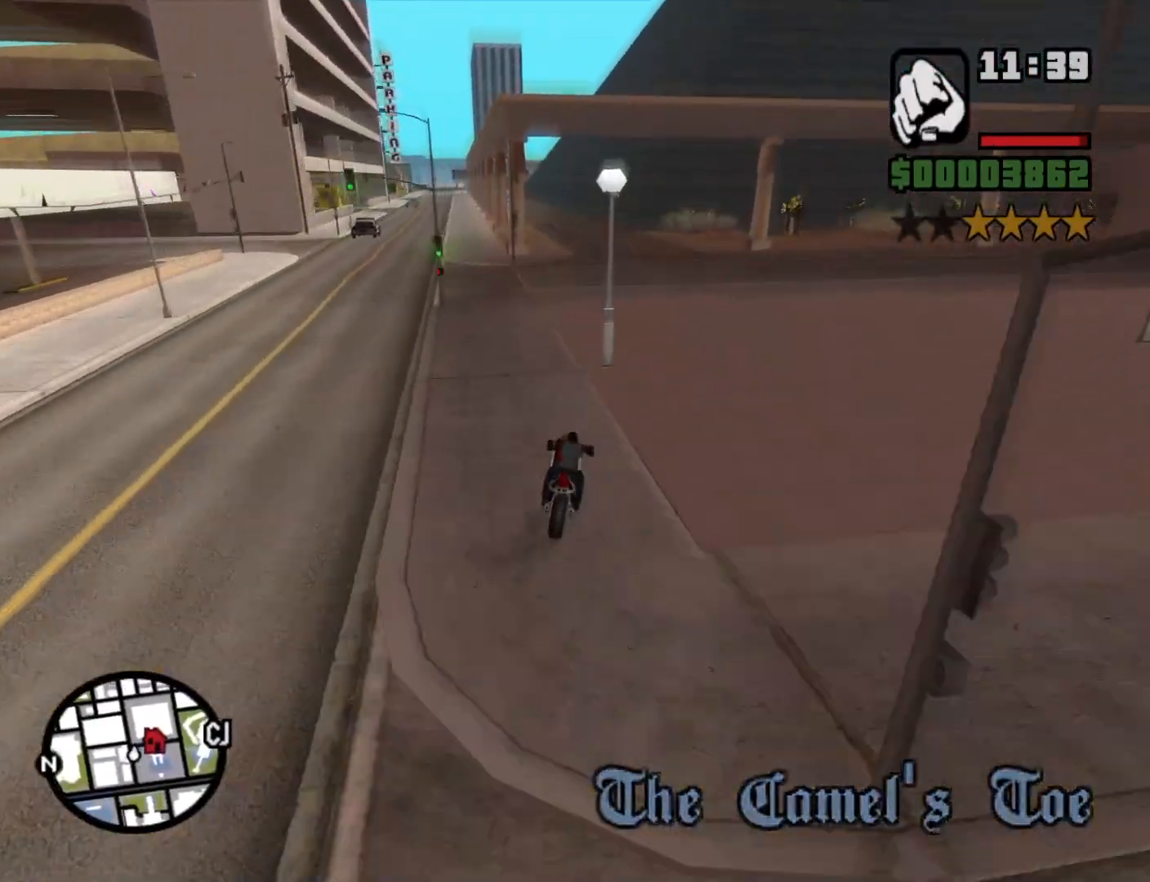
{"keys": ["d", "w"], "mouse": [], "events": [[16, "2", "down"], [100, "2", "up"], [133, "a", "up"], [183, "2", "down"], [283, "2", "up"], [283, "d", "down"], [333, "d", "up"], [383, "2", "down"], [433, "d", "down"], [466, "2", "up"]]}
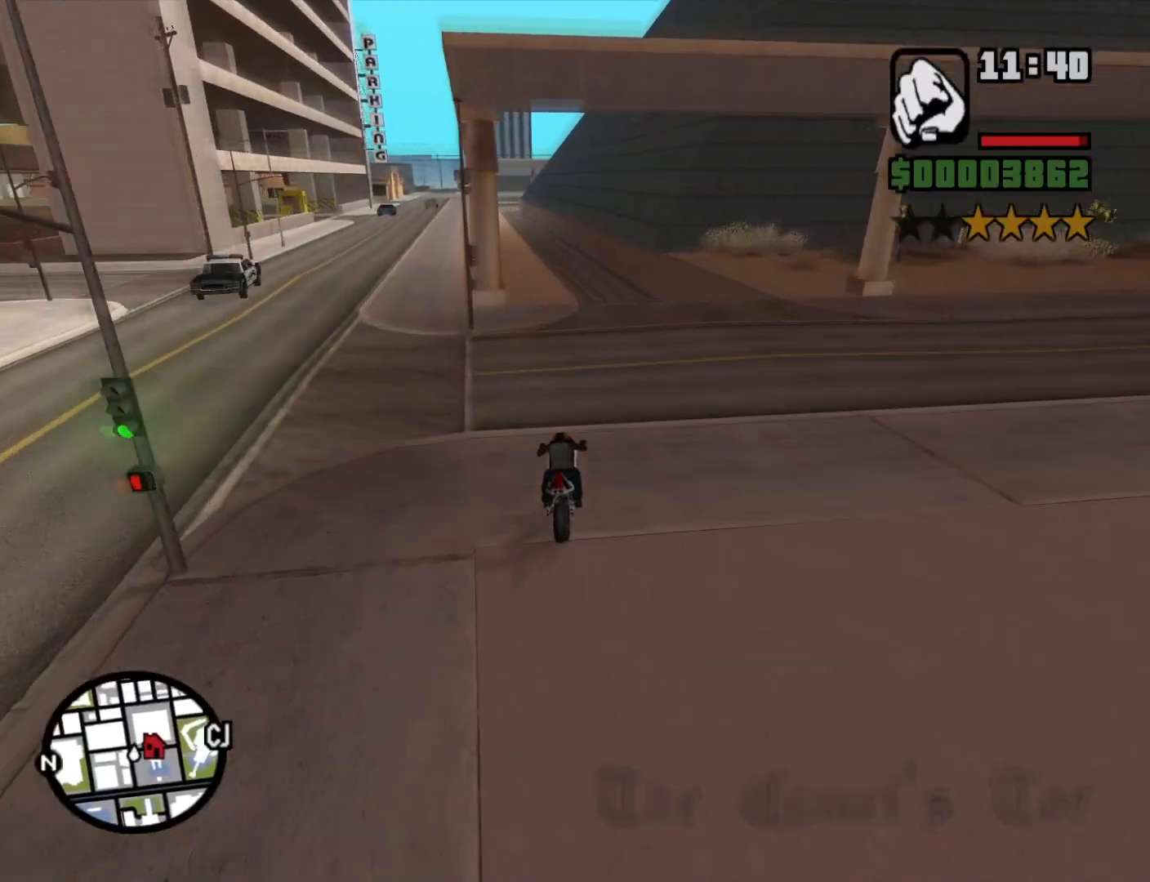
{"keys": ["2", "w"], "mouse": [], "events": [[66, "2", "down"], [116, "d", "up"], [166, "2", "up"], [166, "a", "down"], [250, "2", "down"], [333, "2", "up"], [433, "2", "down"], [433, "a", "up"]]}
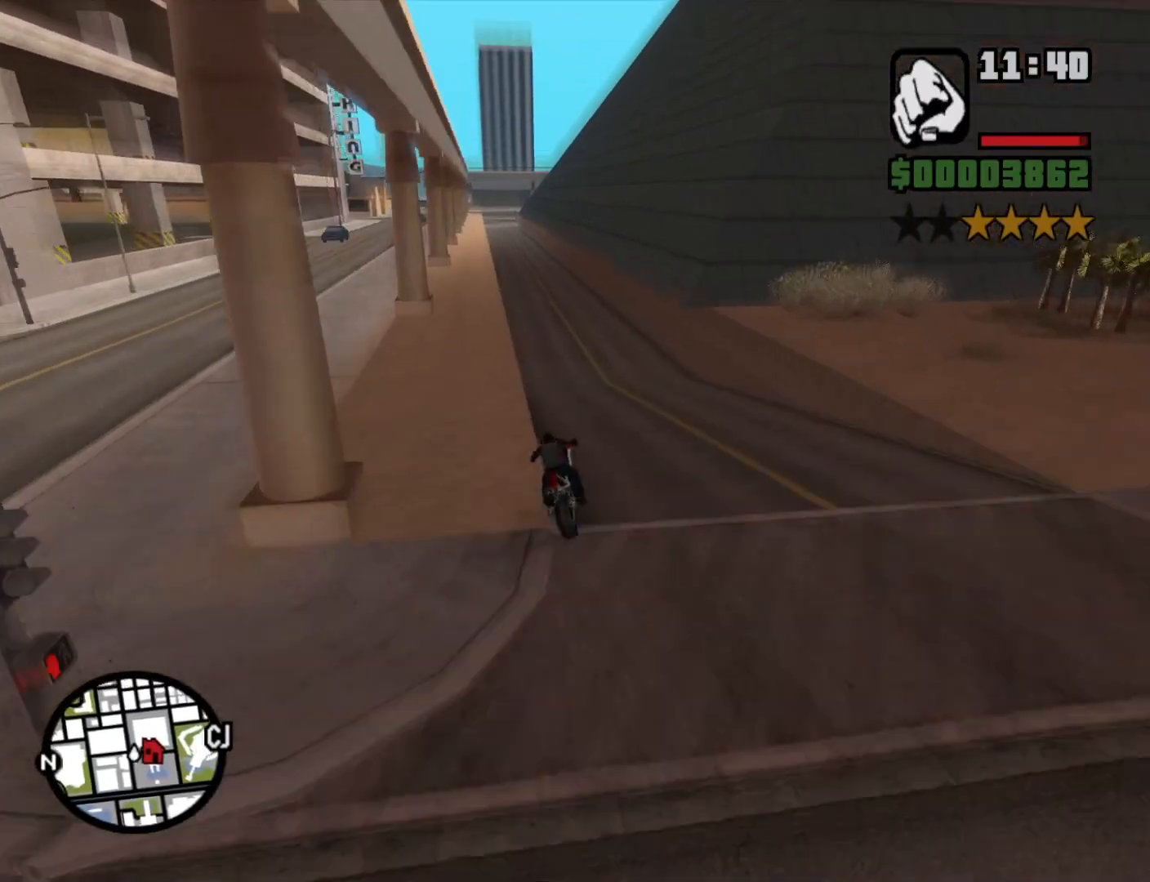
{"keys": ["a", "w"], "mouse": [], "events": [[33, "2", "up"], [450, "a", "down"]]}
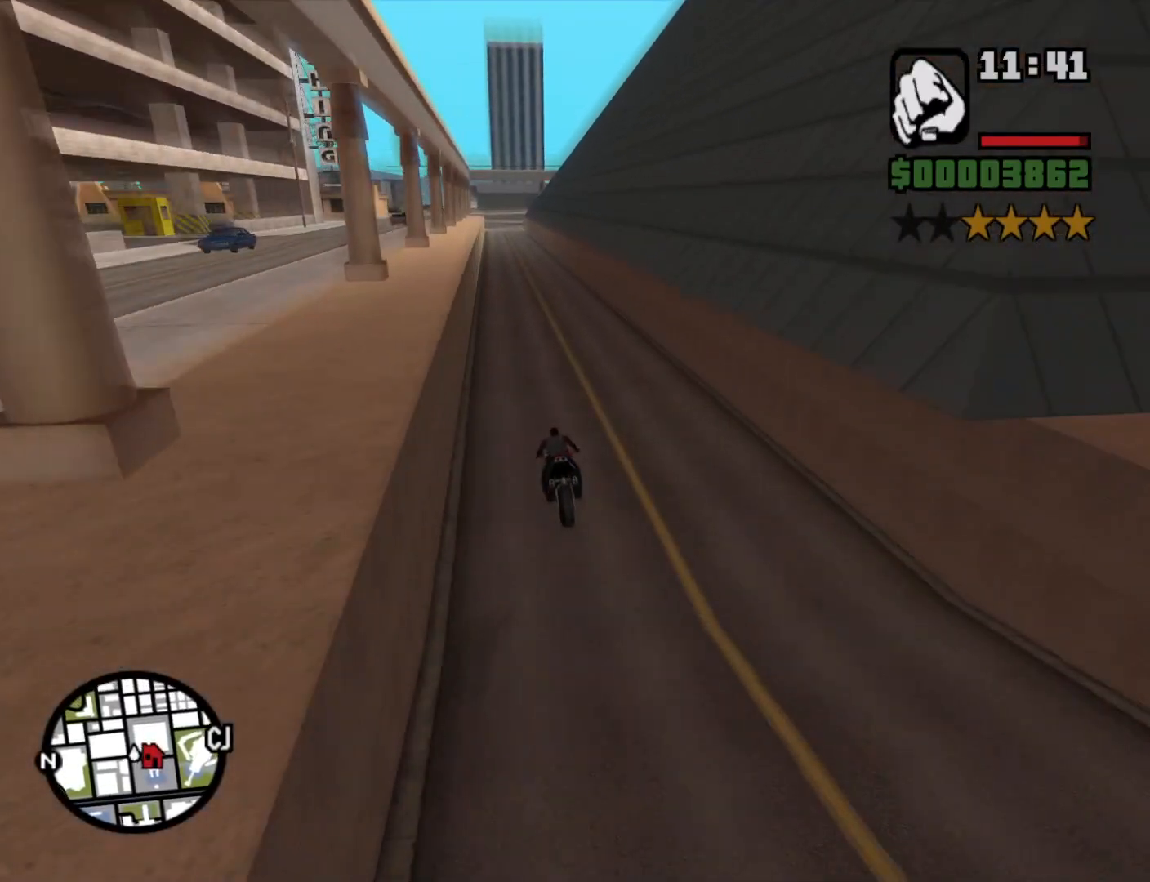
{"keys": ["w"], "mouse": [], "events": [[133, "2", "down"], [233, "a", "up"], [283, "2", "up"], [333, "2", "down"], [433, "2", "up"]]}
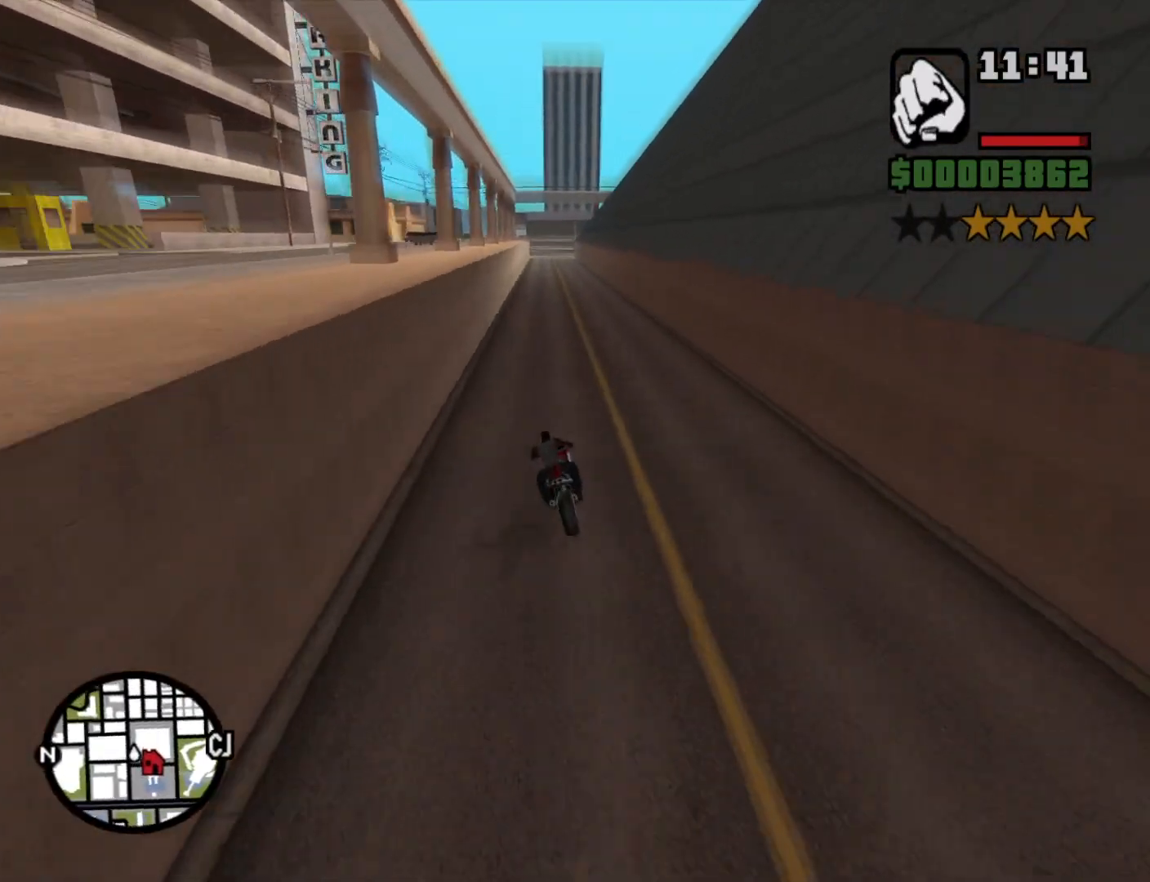
{"keys": ["a", "w"], "mouse": [], "events": [[16, "2", "down"], [66, "d", "down"], [116, "2", "up"], [150, "d", "up"], [200, "2", "down"], [300, "2", "up"], [400, "2", "down"], [483, "2", "up"], [483, "a", "down"]]}
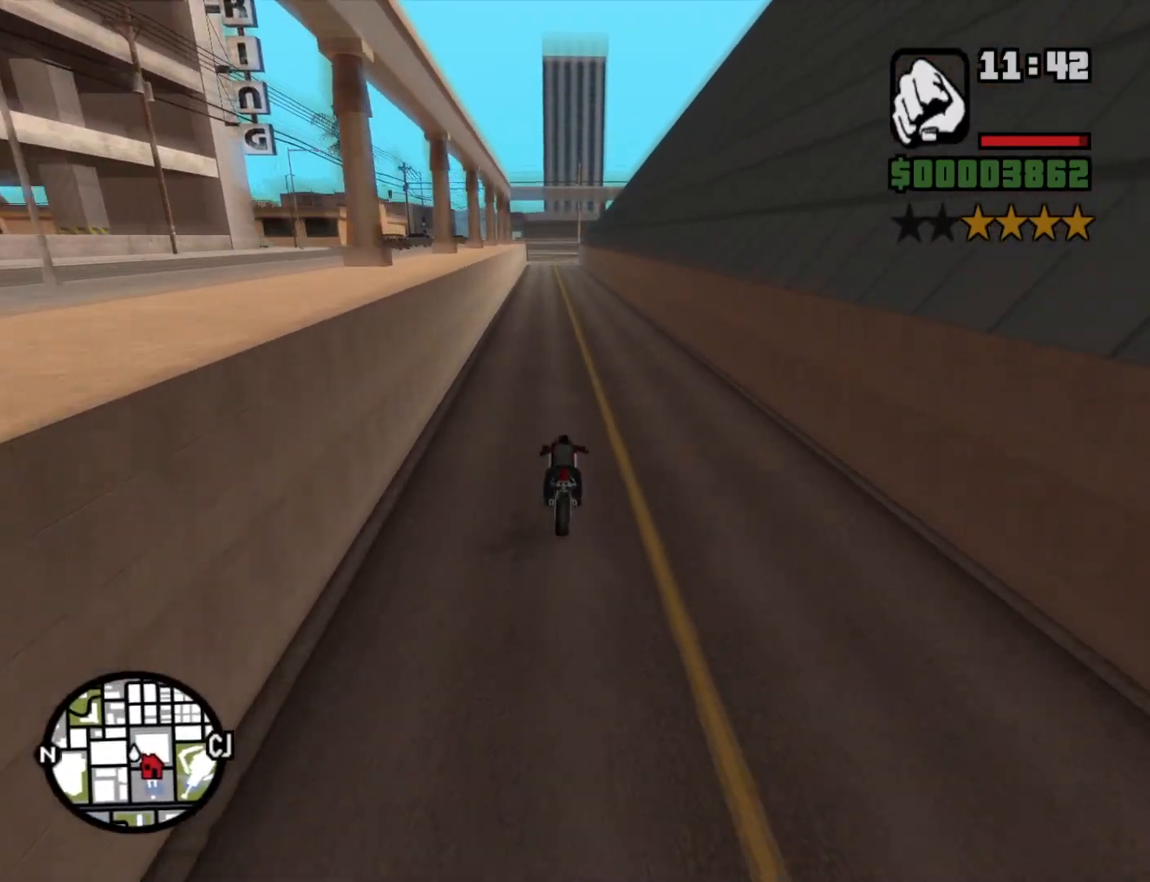
{"keys": ["w"], "mouse": [], "events": [[83, "2", "down"], [83, "a", "up"], [166, "2", "up"], [266, "2", "down"], [350, "2", "up"], [450, "2", "down"], [500, "2", "up"]]}
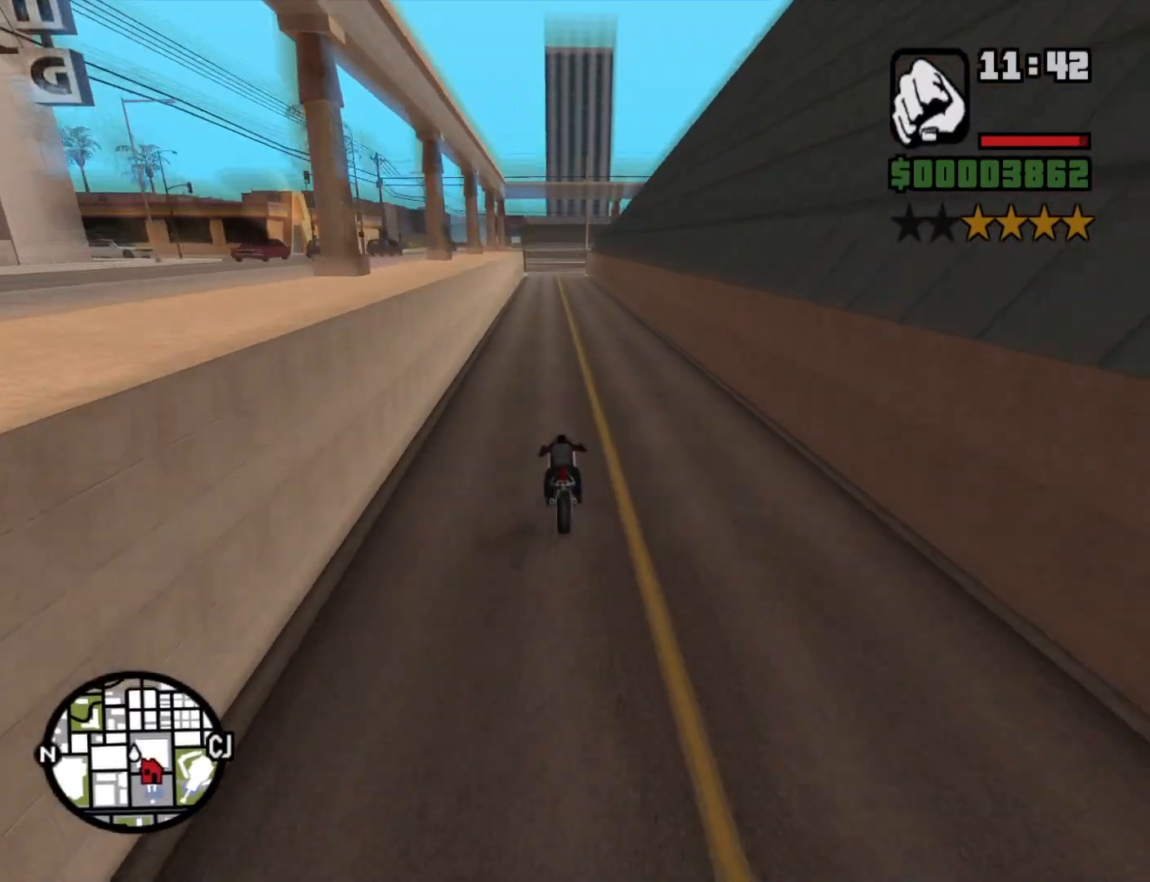
{"keys": ["2", "w"], "mouse": [], "events": [[100, "2", "down"], [183, "2", "up"], [283, "2", "down"], [366, "2", "up"], [466, "2", "down"]]}
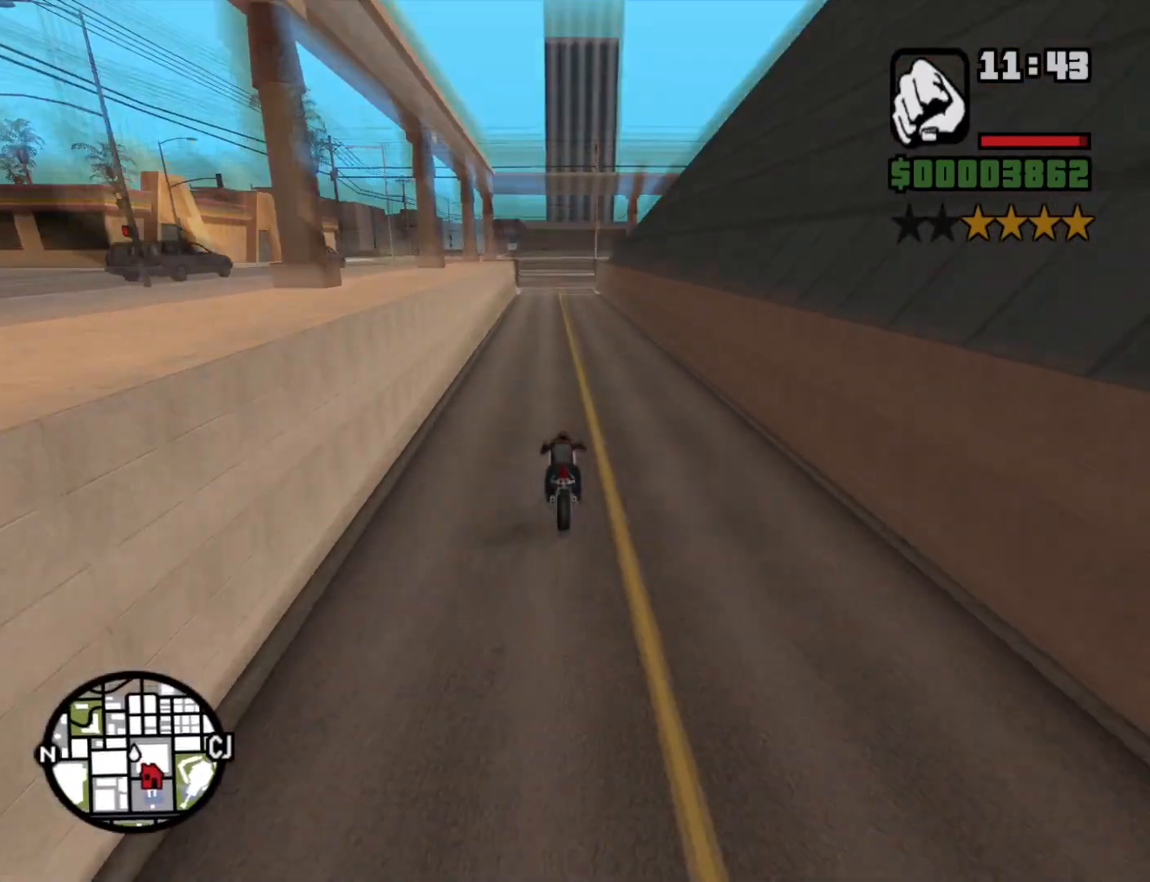
{"keys": ["w"], "mouse": [], "events": [[66, "2", "up"], [150, "2", "down"], [250, "2", "up"], [350, "2", "down"], [450, "2", "up"]]}
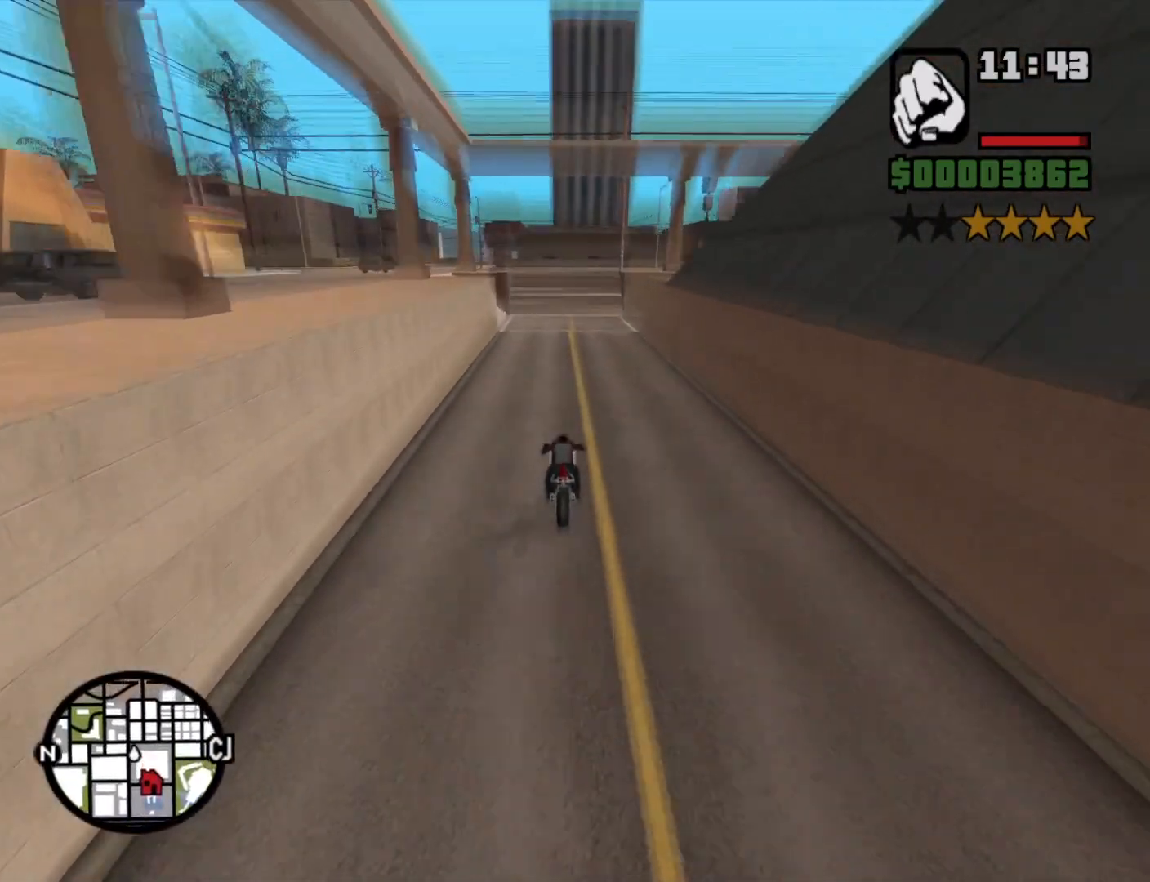
{"keys": ["2", "w"], "mouse": [], "events": [[33, "2", "down"], [133, "2", "up"], [216, "2", "down"], [366, "2", "up"], [400, "2", "down"]]}
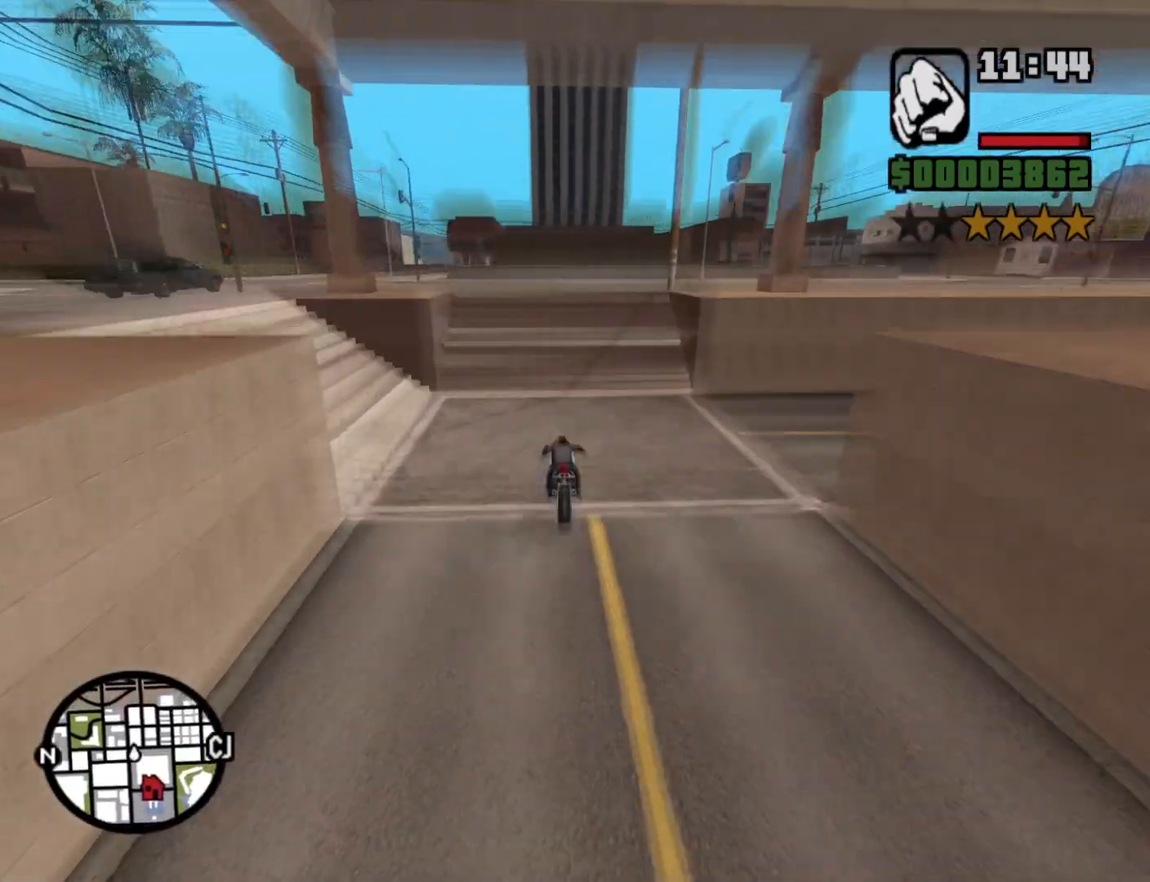
{"keys": ["w"], "mouse": [], "events": [[50, "2", "up"], [150, "2", "down"], [233, "2", "up"], [333, "2", "down"], [416, "2", "up"]]}
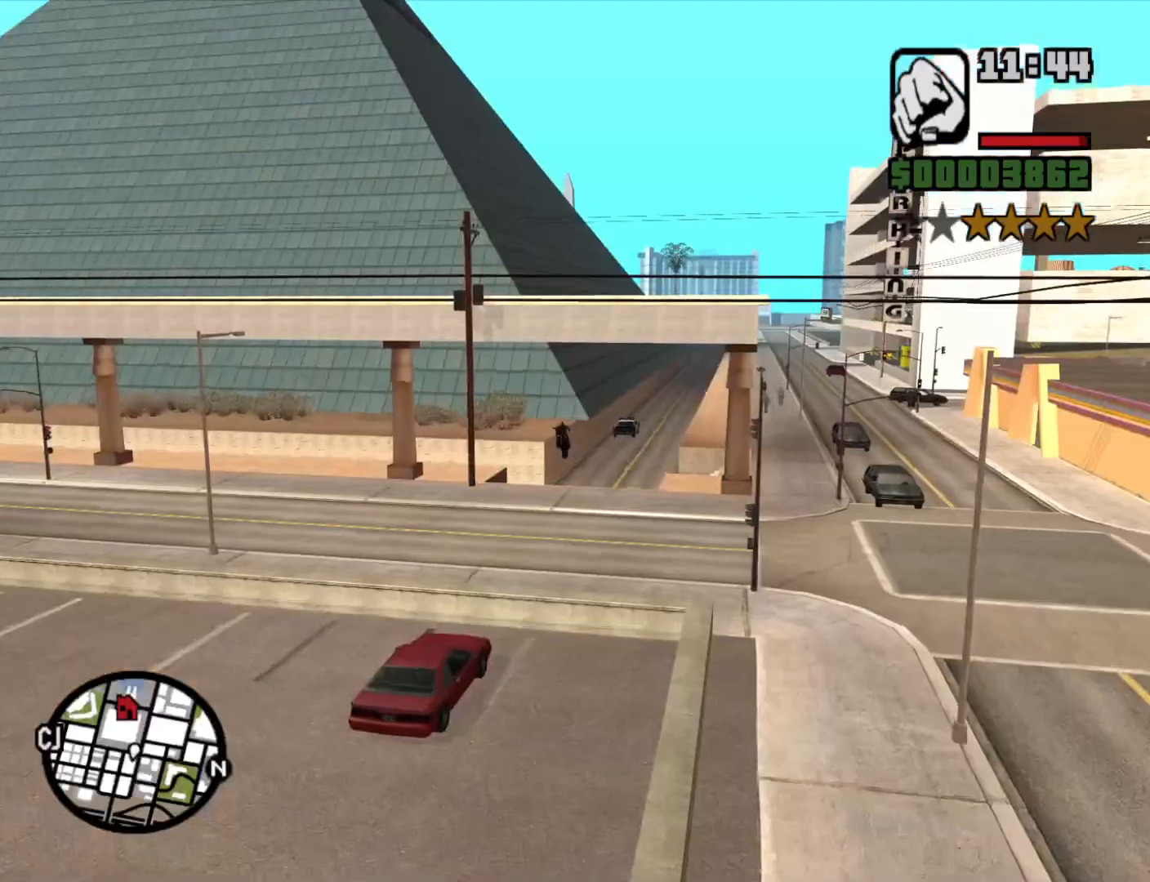
{"keys": ["2"], "mouse": [], "events": [[16, "2", "down"], [116, "w", "up"], [166, "2", "up"], [200, "2", "down"], [350, "2", "up"], [433, "2", "down"]]}
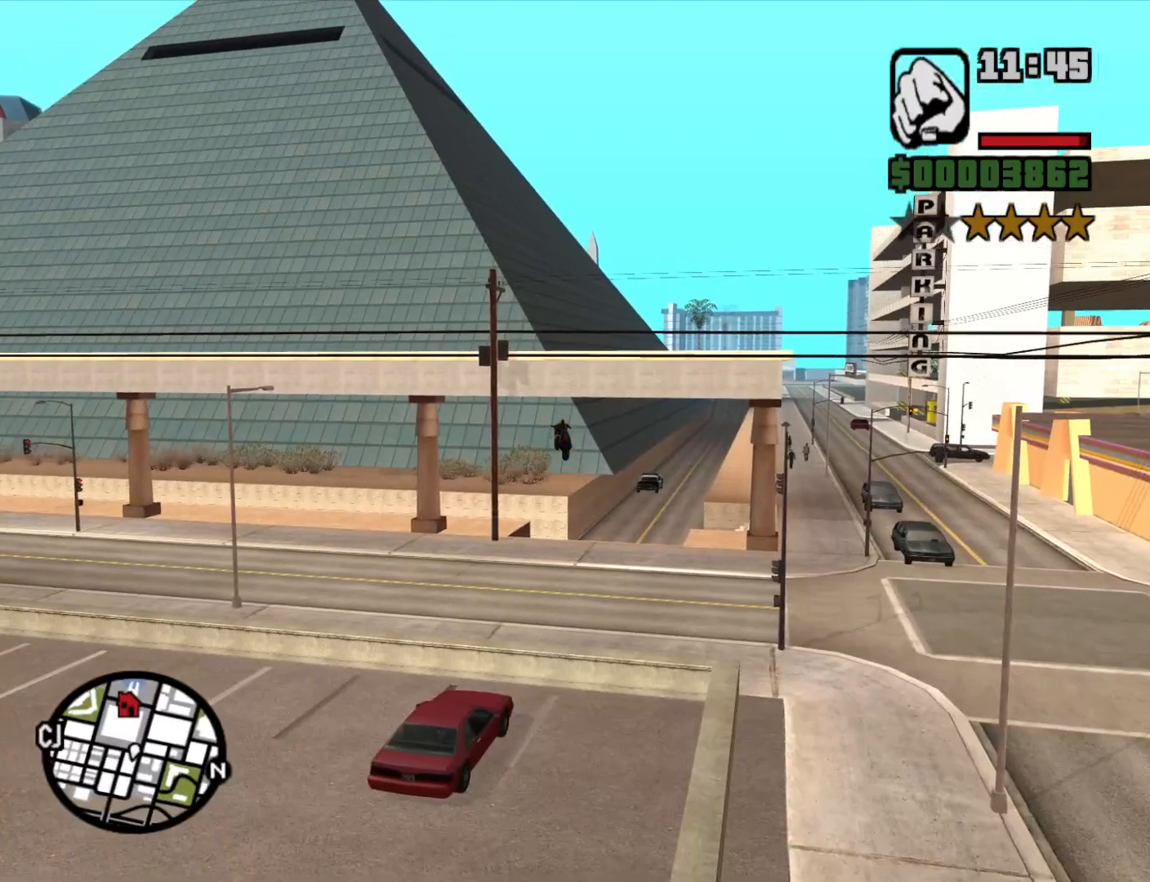
{"keys": [], "mouse": [], "events": [[33, "2", "up"], [133, "2", "down"], [216, "2", "up"], [316, "2", "down"], [416, "2", "up"]]}
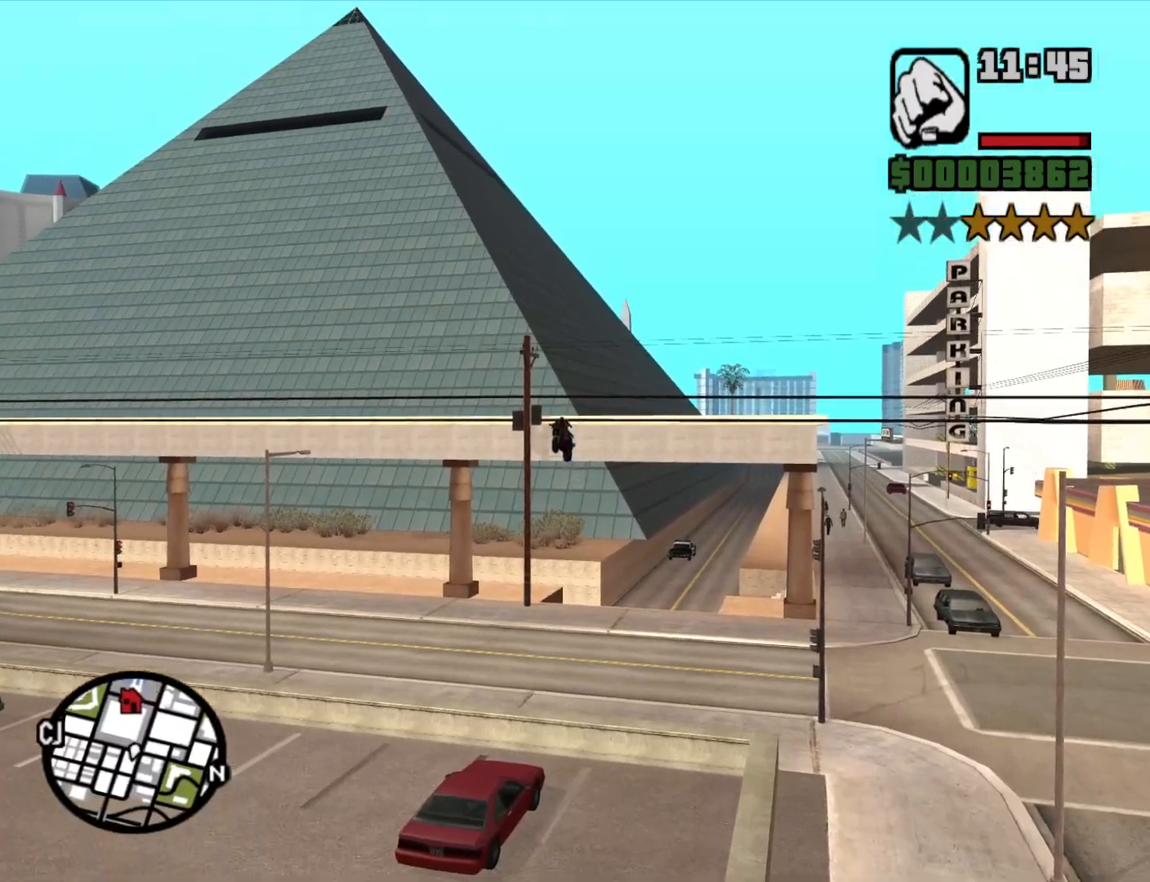
{"keys": [], "mouse": [], "events": [[50, "2", "down"], [133, "2", "up"], [283, "2", "down"], [383, "2", "up"]]}
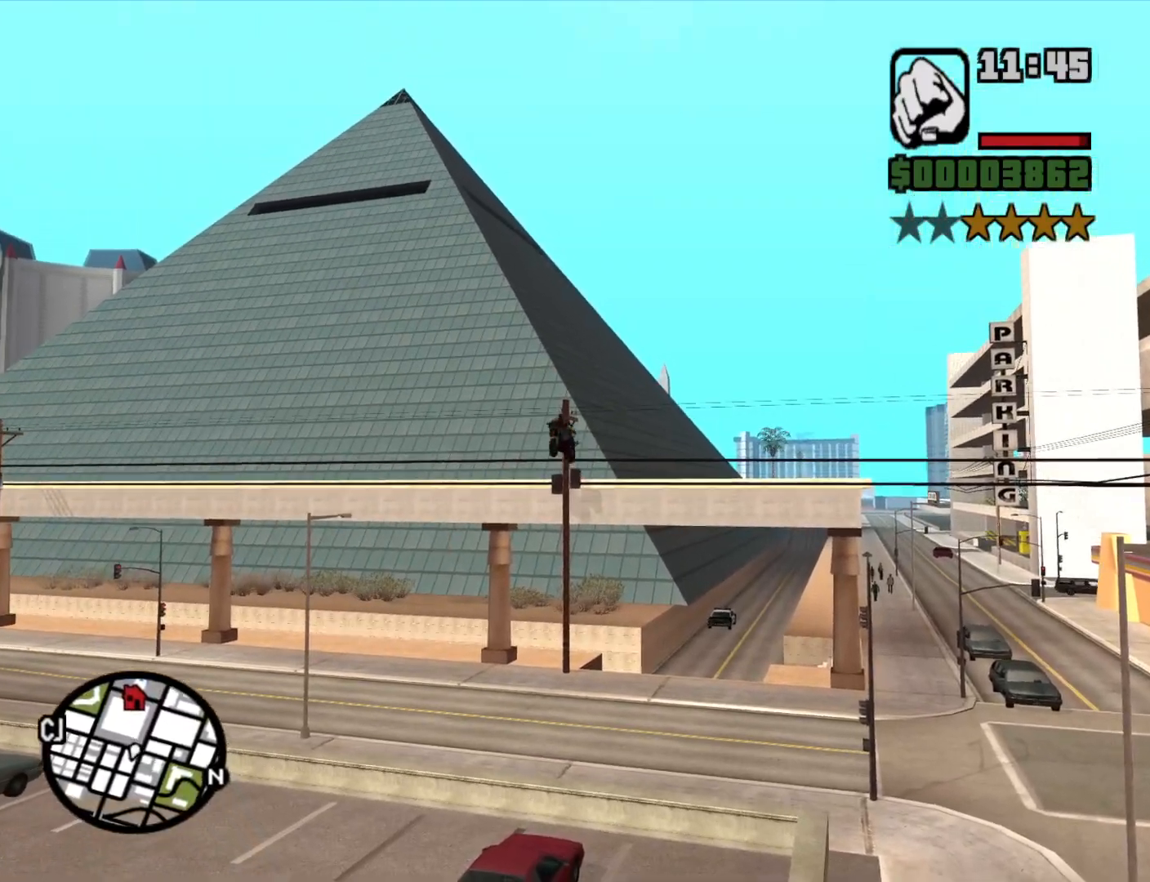
{"keys": [], "mouse": [], "events": []}
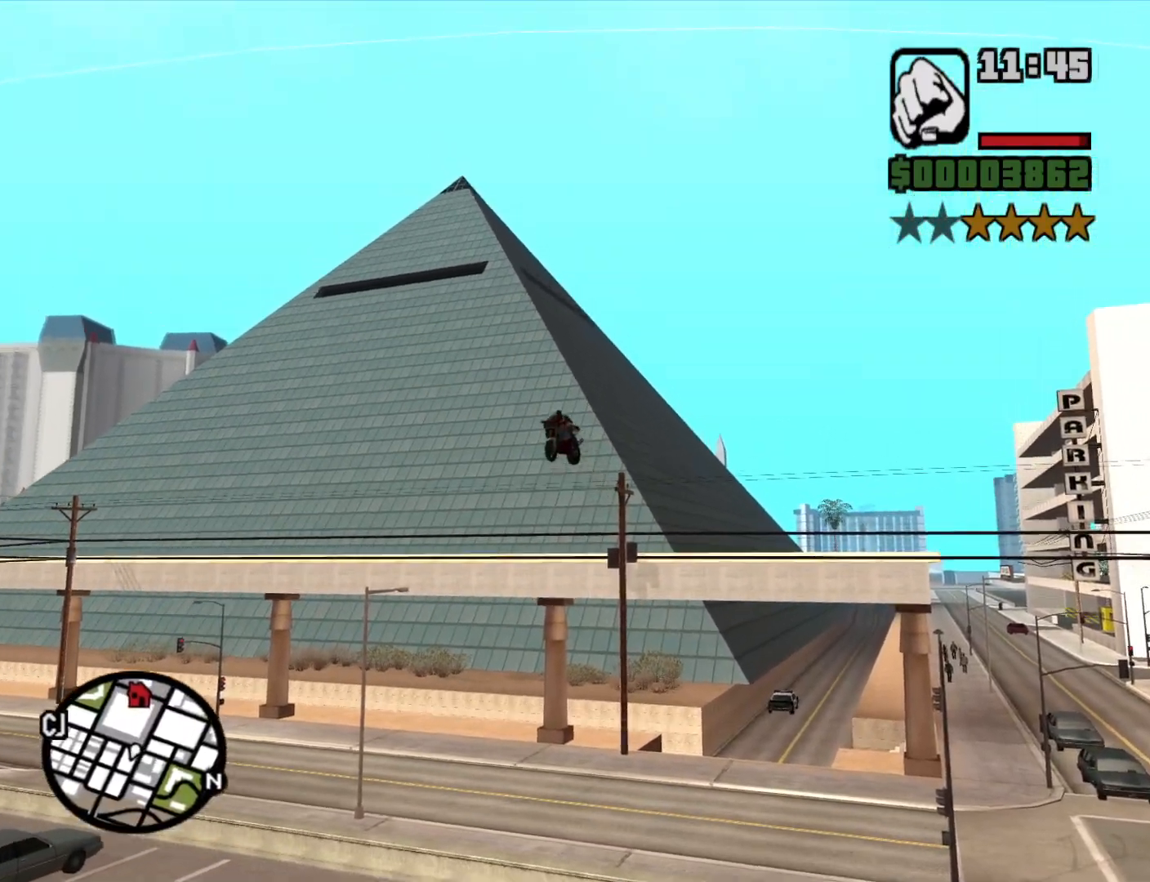
{"keys": [], "mouse": [], "events": []}
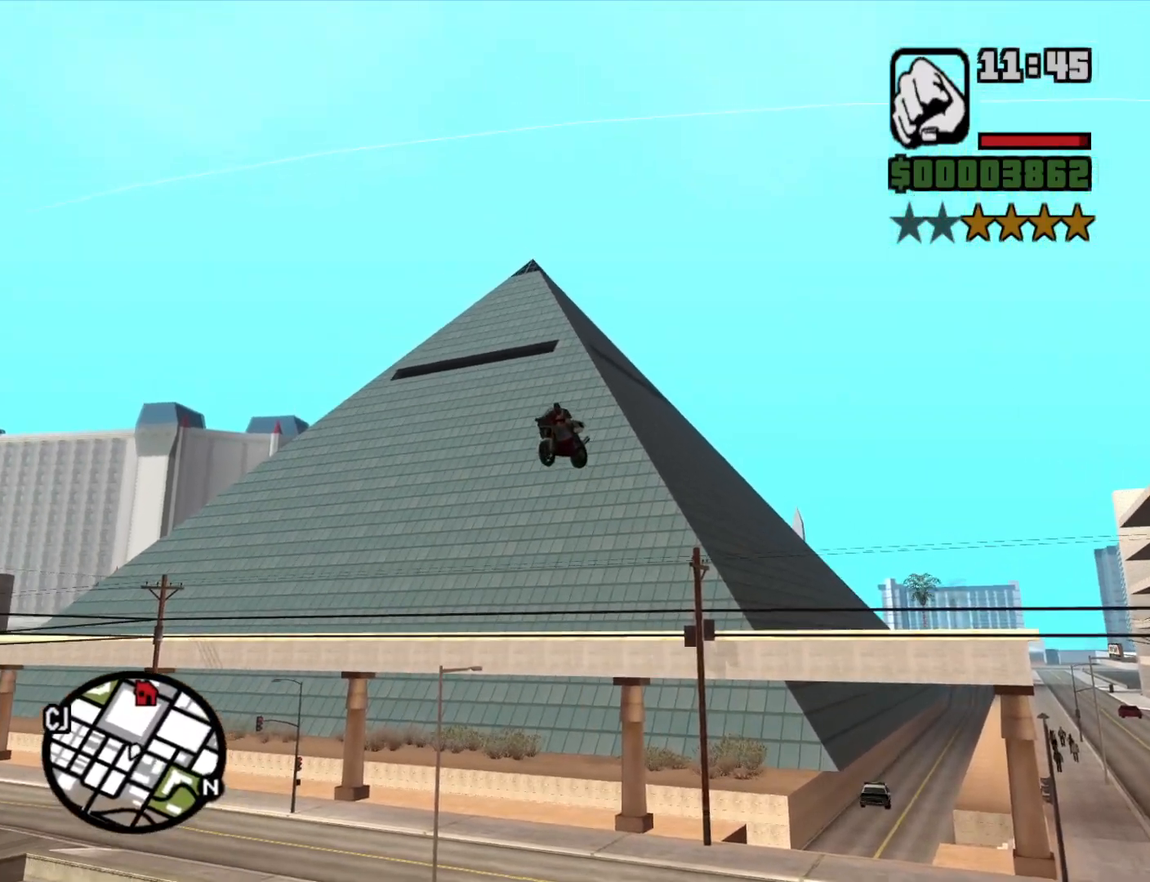
{"keys": [], "mouse": [], "events": []}
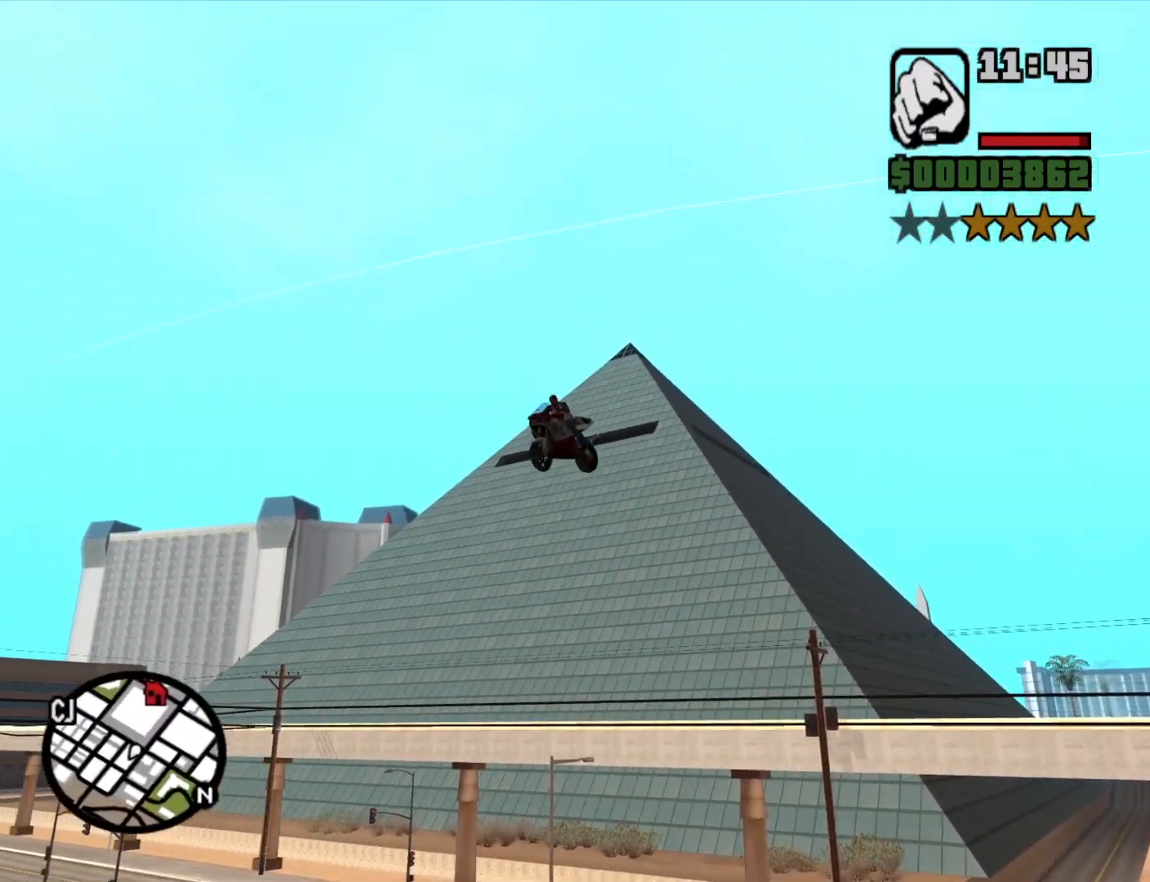
{"keys": [], "mouse": [], "events": []}
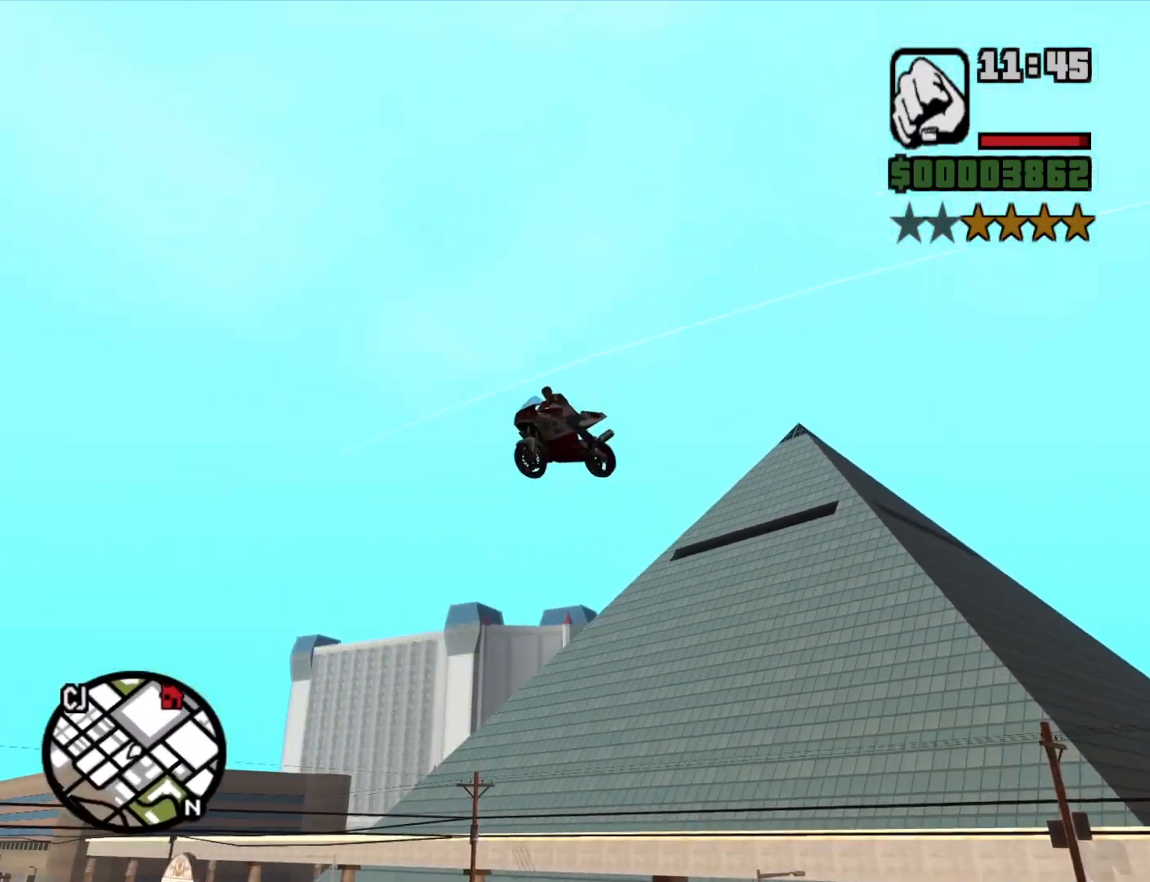
{"keys": [], "mouse": [], "events": []}
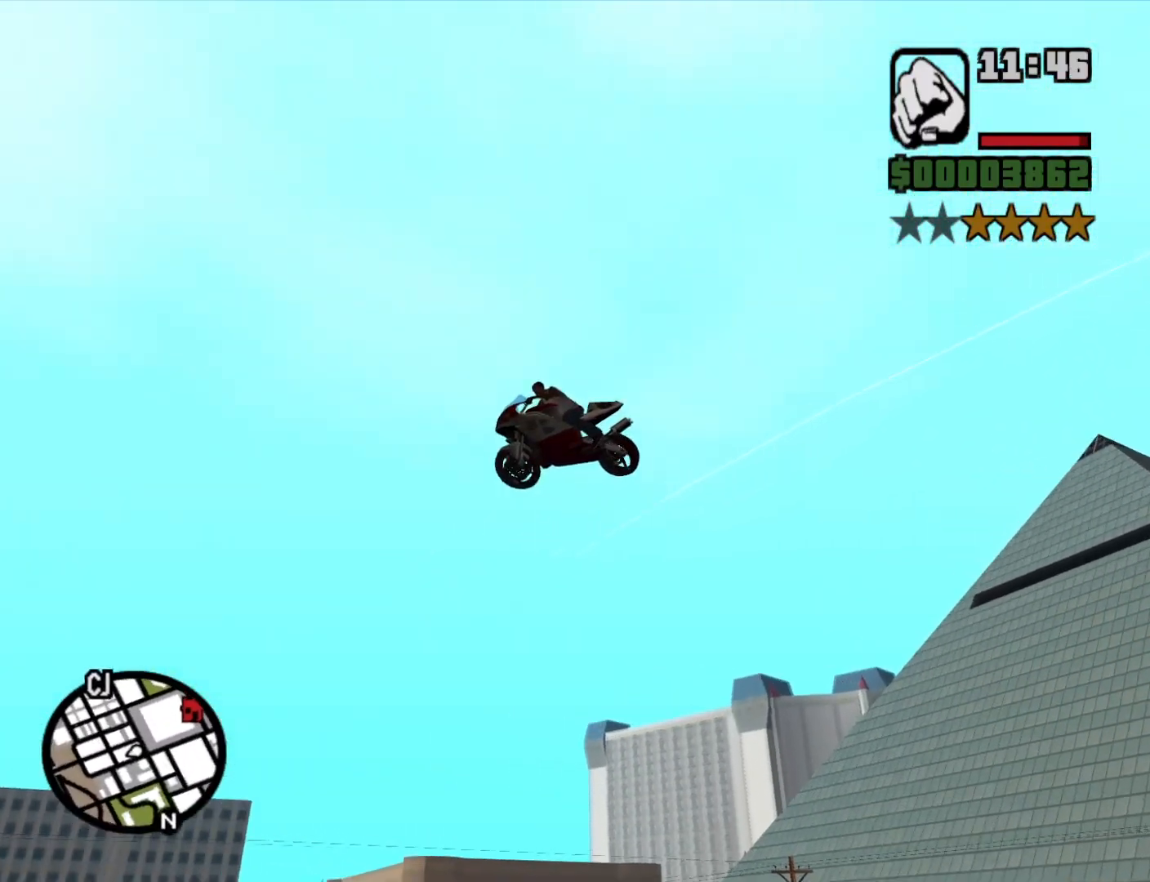
{"keys": [], "mouse": [], "events": []}
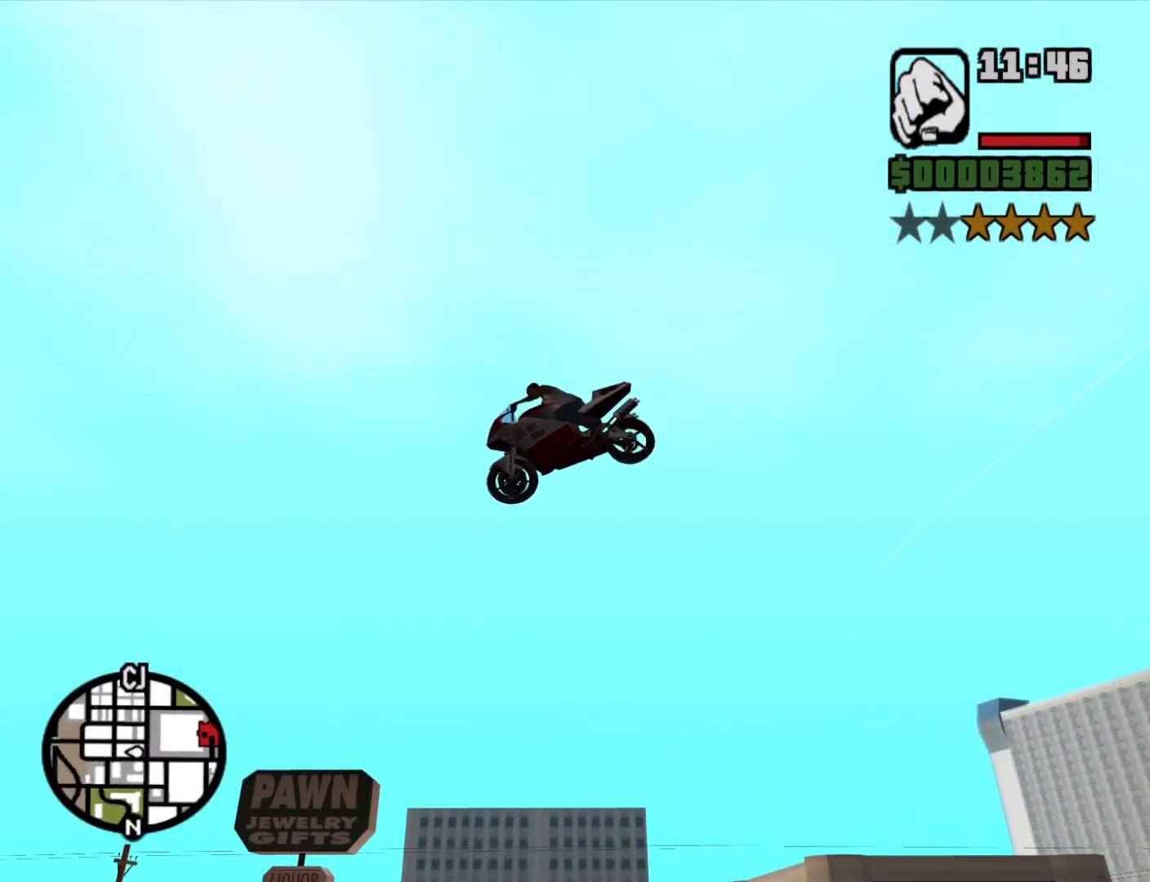
{"keys": [], "mouse": [], "events": []}
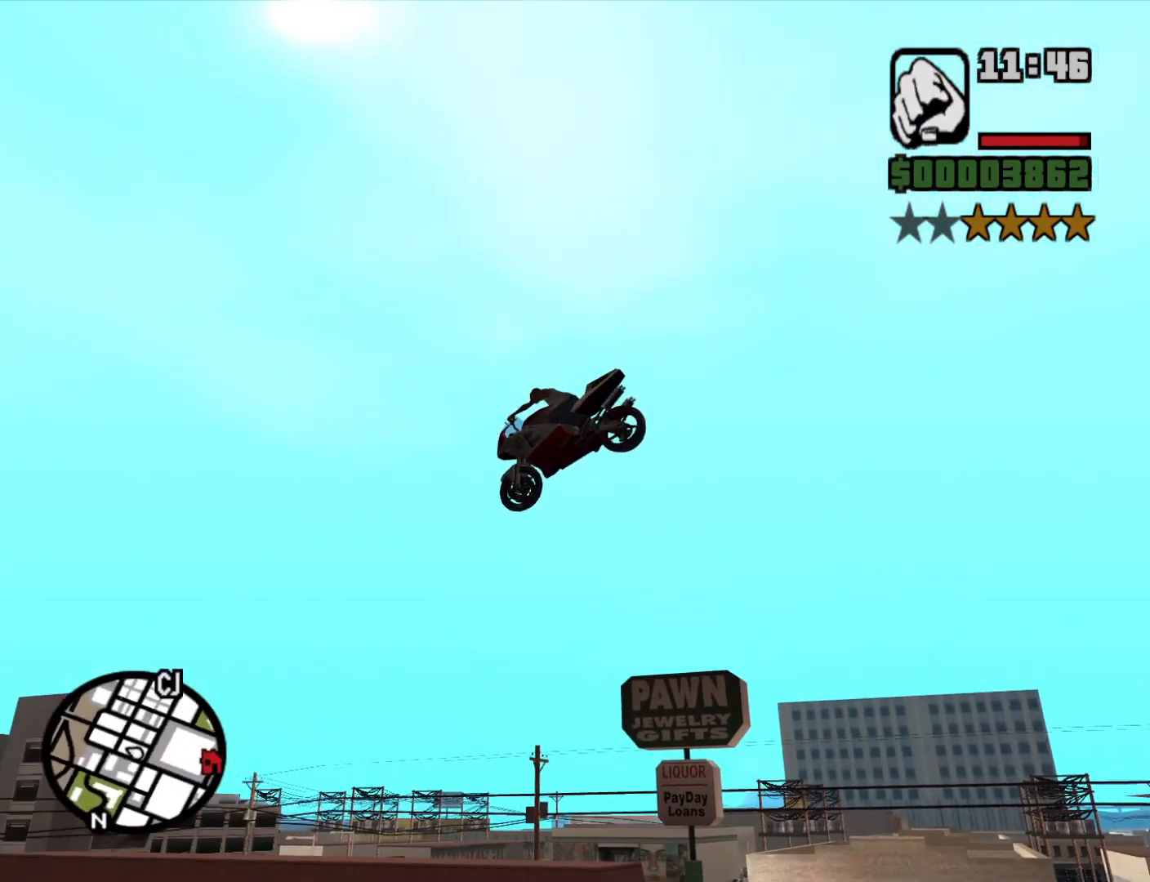
{"keys": ["w"], "mouse": [], "events": [[216, "w", "down"]]}
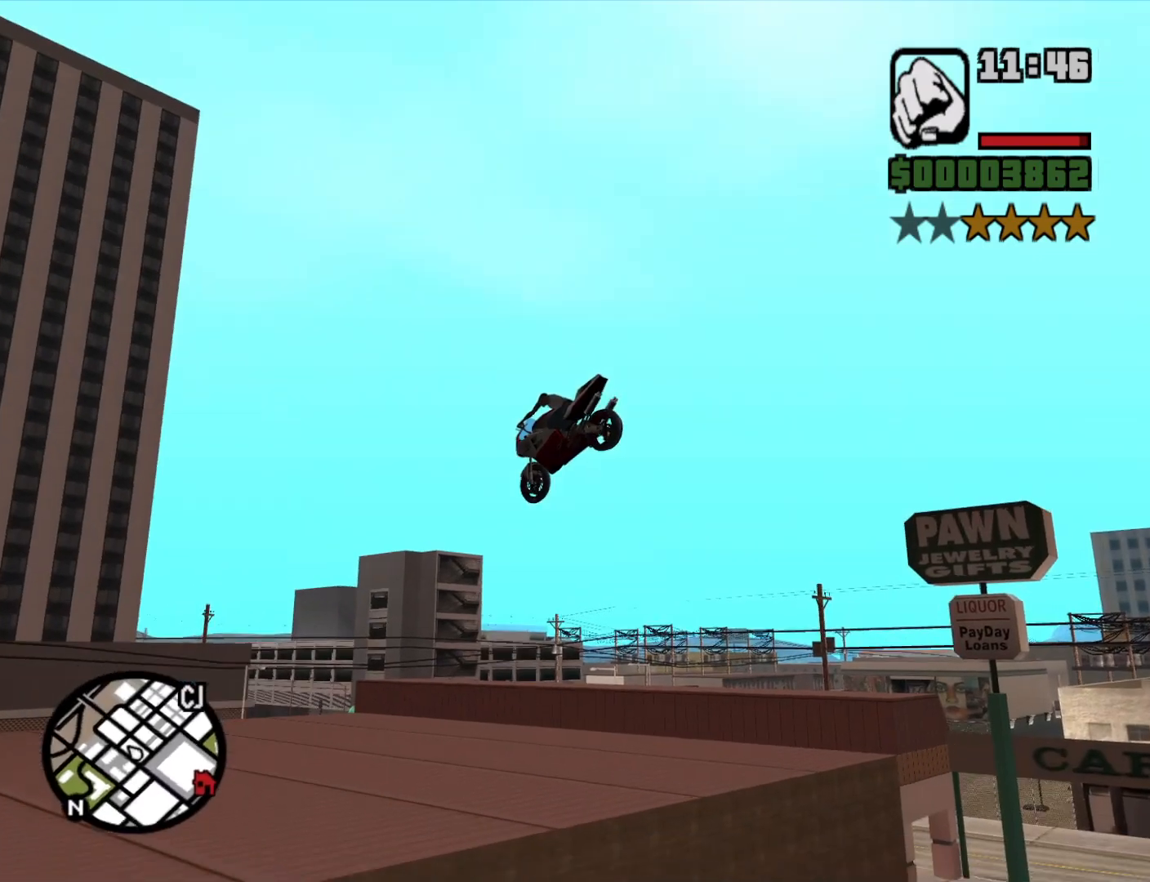
{"keys": ["w"], "mouse": [], "events": []}
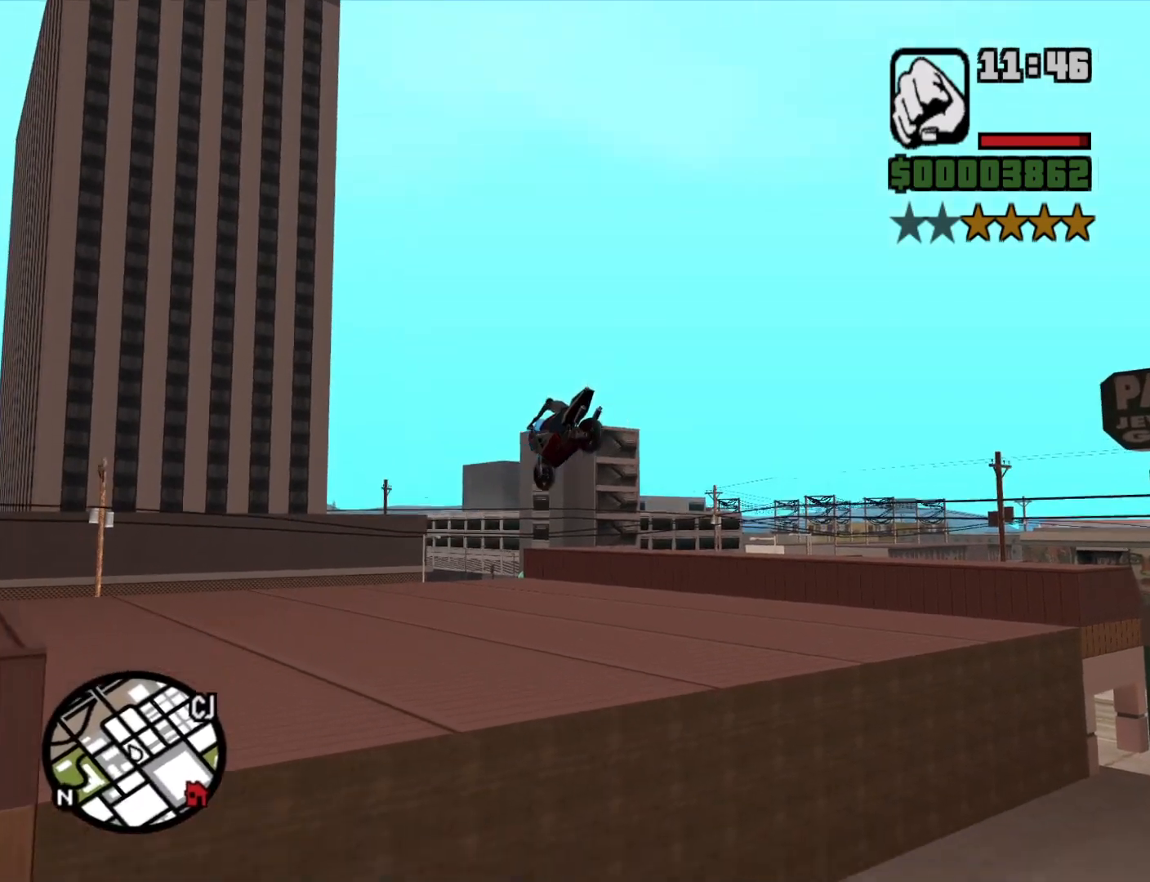
{"keys": ["w"], "mouse": [], "events": []}
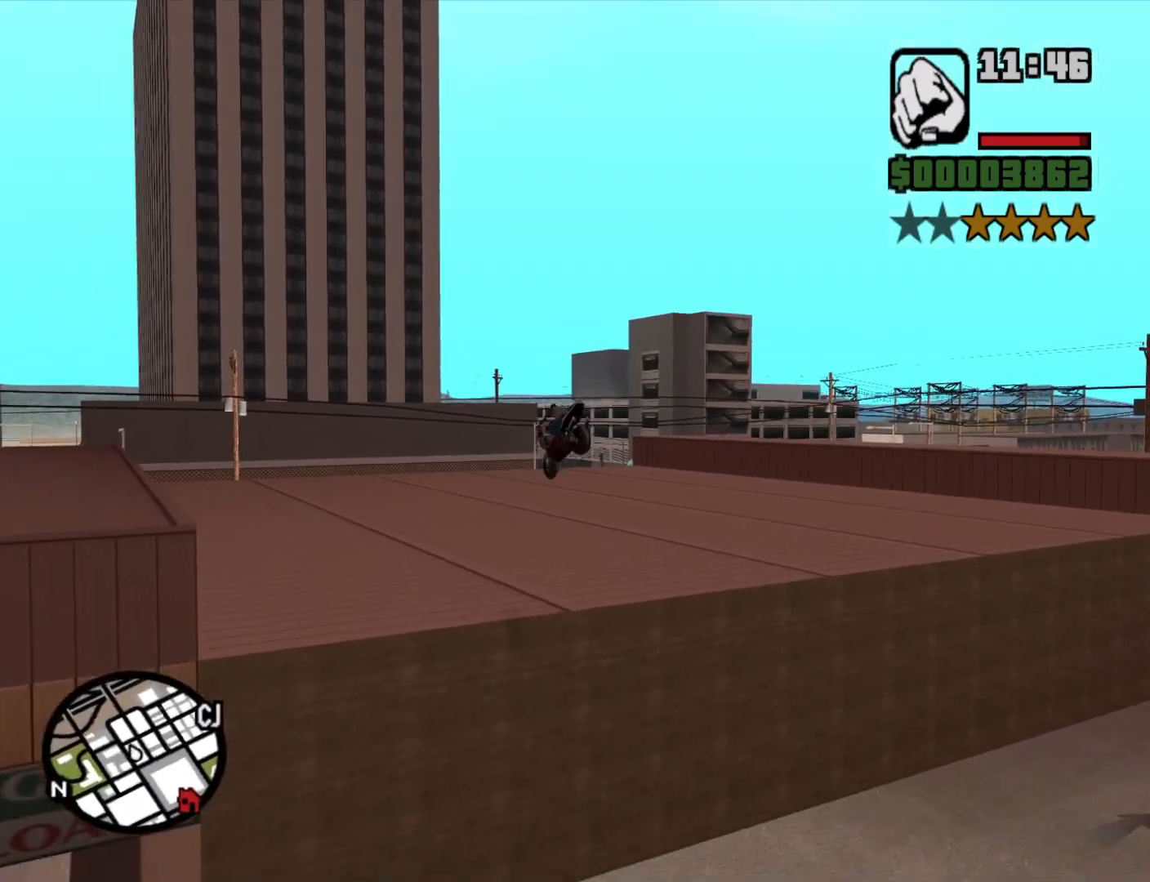
{"keys": ["d", "space"], "mouse": [], "events": [[266, "d", "down"], [366, "w", "up"], [500, "space", "down"]]}
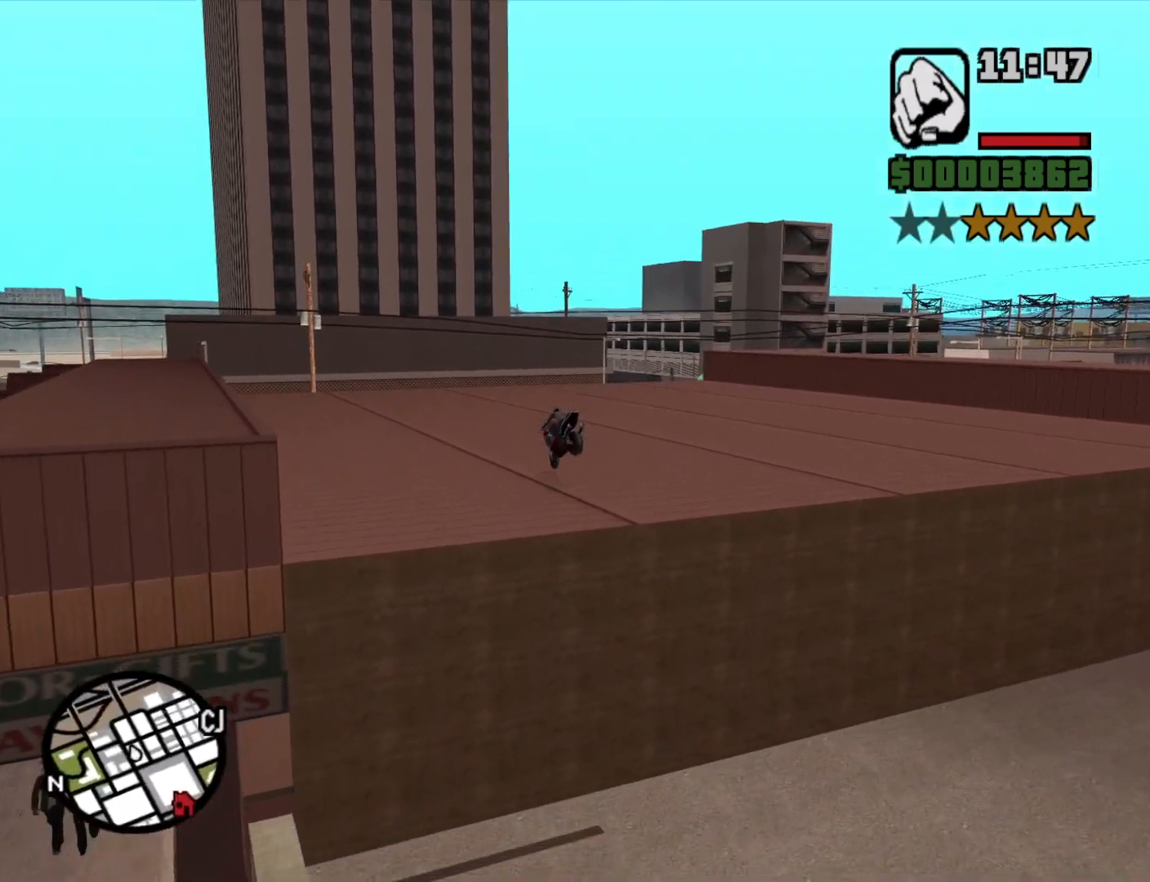
{"keys": ["5", "d", "space"], "mouse": [], "events": [[466, "5", "down"]]}